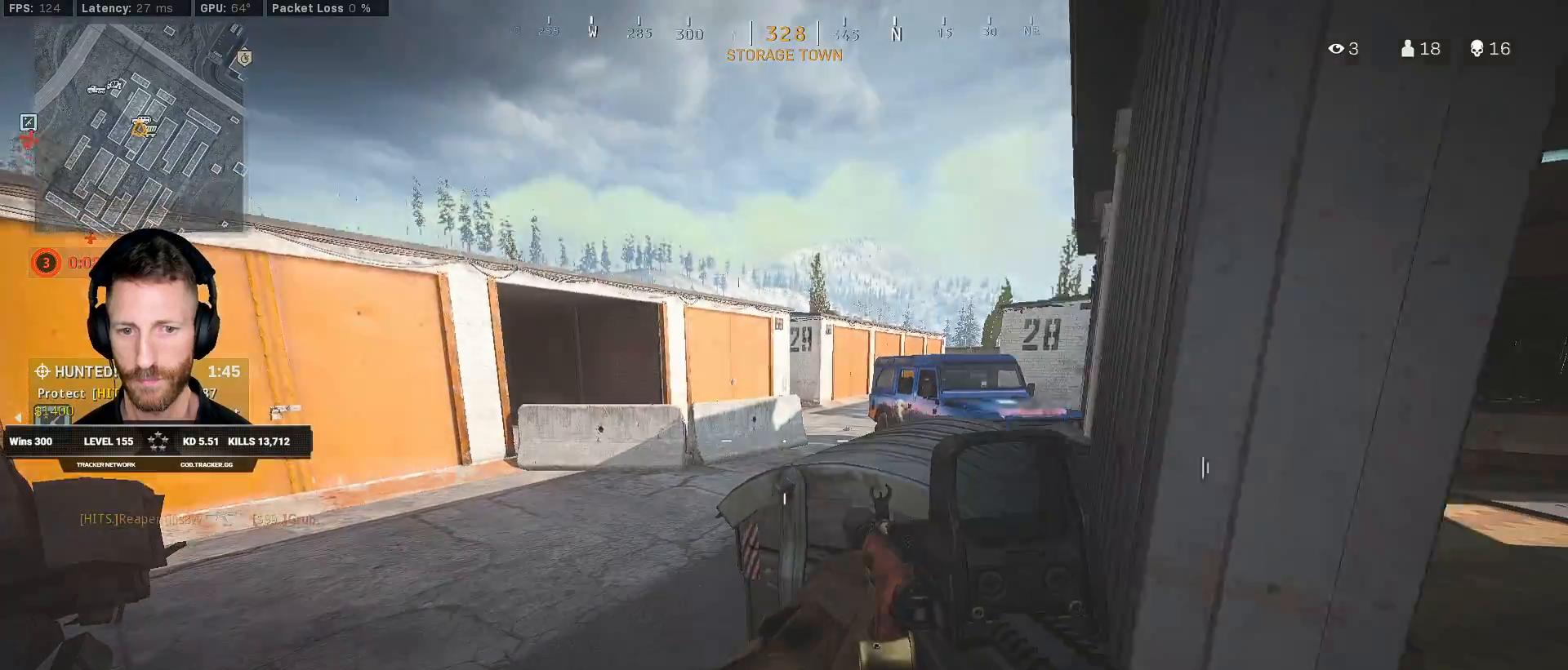
Gameplay with keyboard and mouse; each line is a JSON object with the keys and mouse buttons held at the frame after it. "events" lists presses ("down") and releases ("up") of "1", "2", "3", "4", "5", "a", "alt", "b", "c", "ctrl", "d", "e", "f", "g", "q", "r", "s", "shift", "space", "t", "tab", "v", "w", "x", "z", "mouse_left", "mouse_wheel", "mouse_right", "mouse_mb4" and "mouse_mb5" between this image and that frame as [ms after this image, input, new state], when the widget could be followed in between. "mouse_left", "mouse_wheel", "mouse_right", "mouse_mb4", "mouse_mb5" = the "left", "wheel", "right", "mb4", "mb5" buttons of the "mouse" list. No other keys are recorded. "wheel" means that the mouse wheel is clicked or scrolled. Mouse movement is not recorded.
{"keys": ["d"], "mouse": [], "events": [[133, "d", "up"], [150, "a", "down"], [233, "a", "up"], [250, "d", "down"]]}
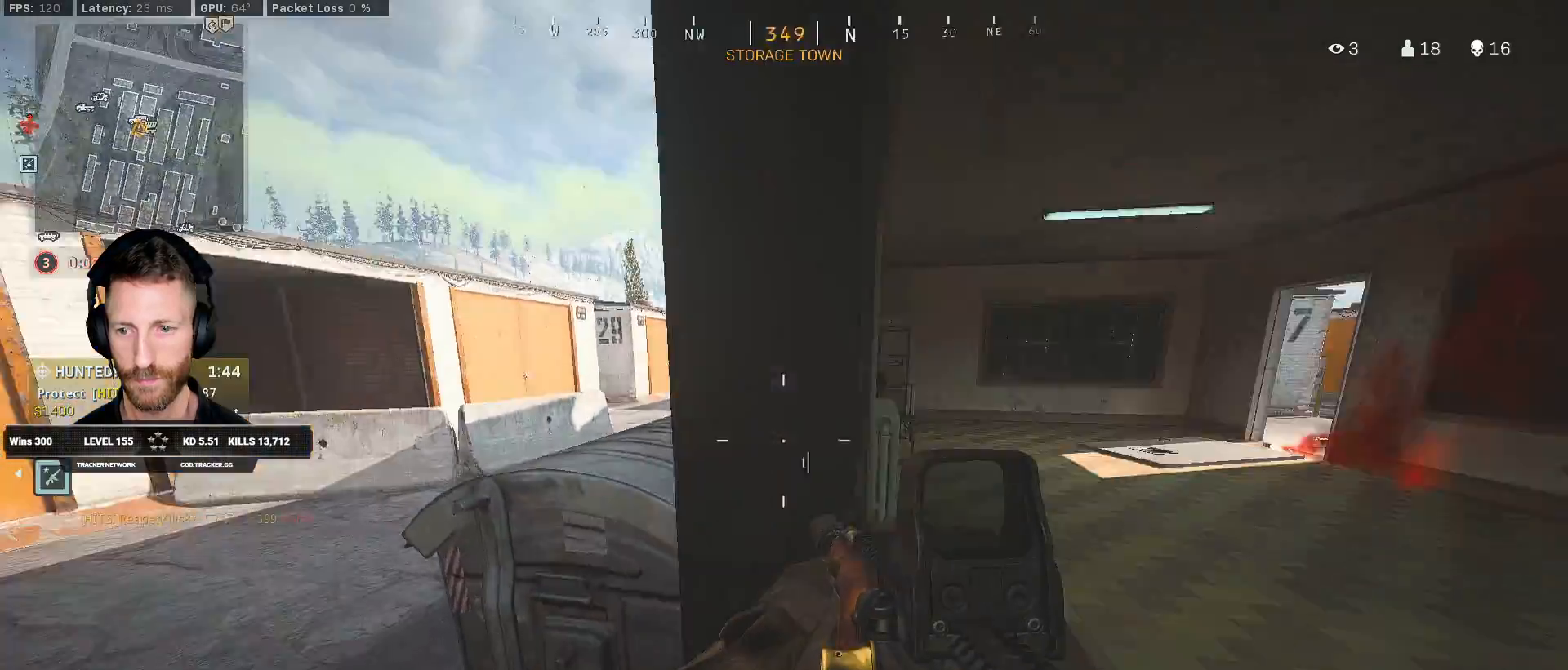
{"keys": ["a", "shift", "w"], "mouse": [], "events": [[100, "w", "down"], [117, "shift", "down"], [283, "d", "up"], [417, "a", "down"]]}
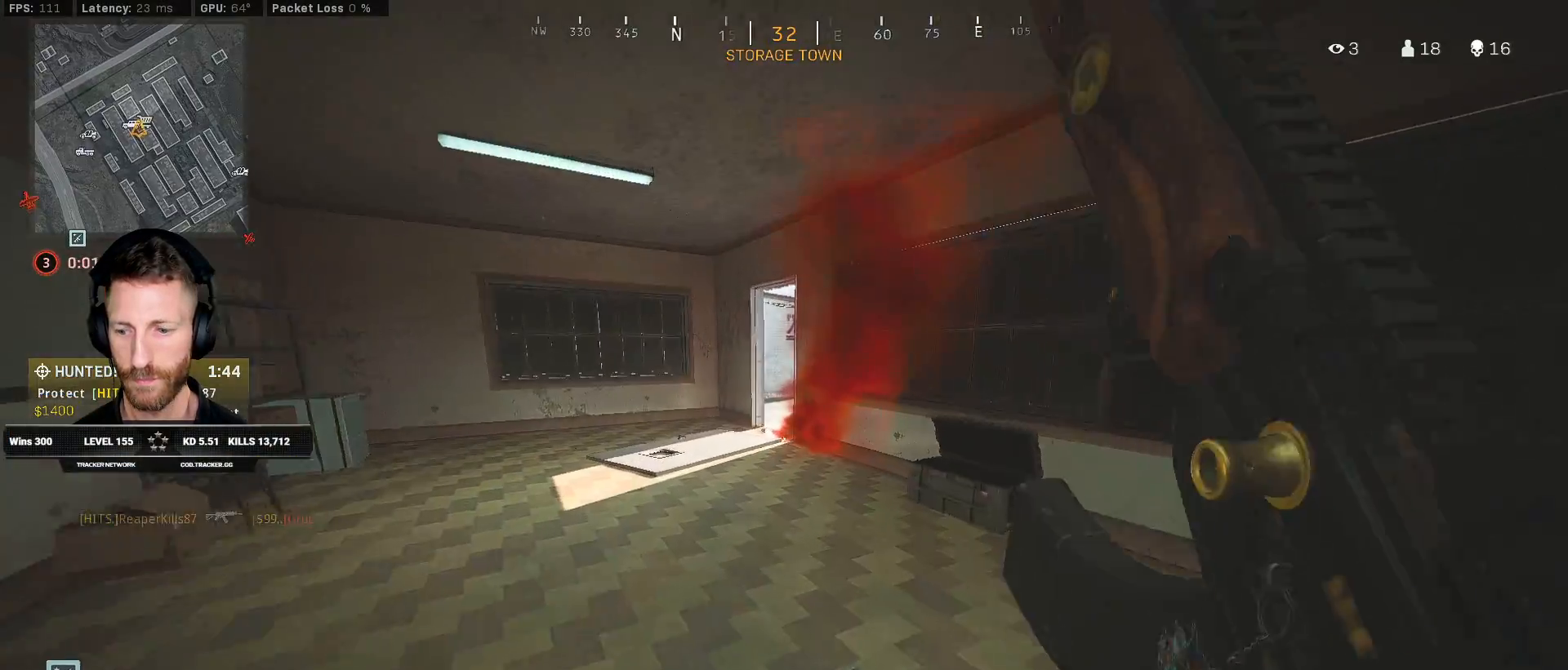
{"keys": ["a", "shift", "w"], "mouse": [], "events": [[117, "a", "up"], [267, "a", "down"]]}
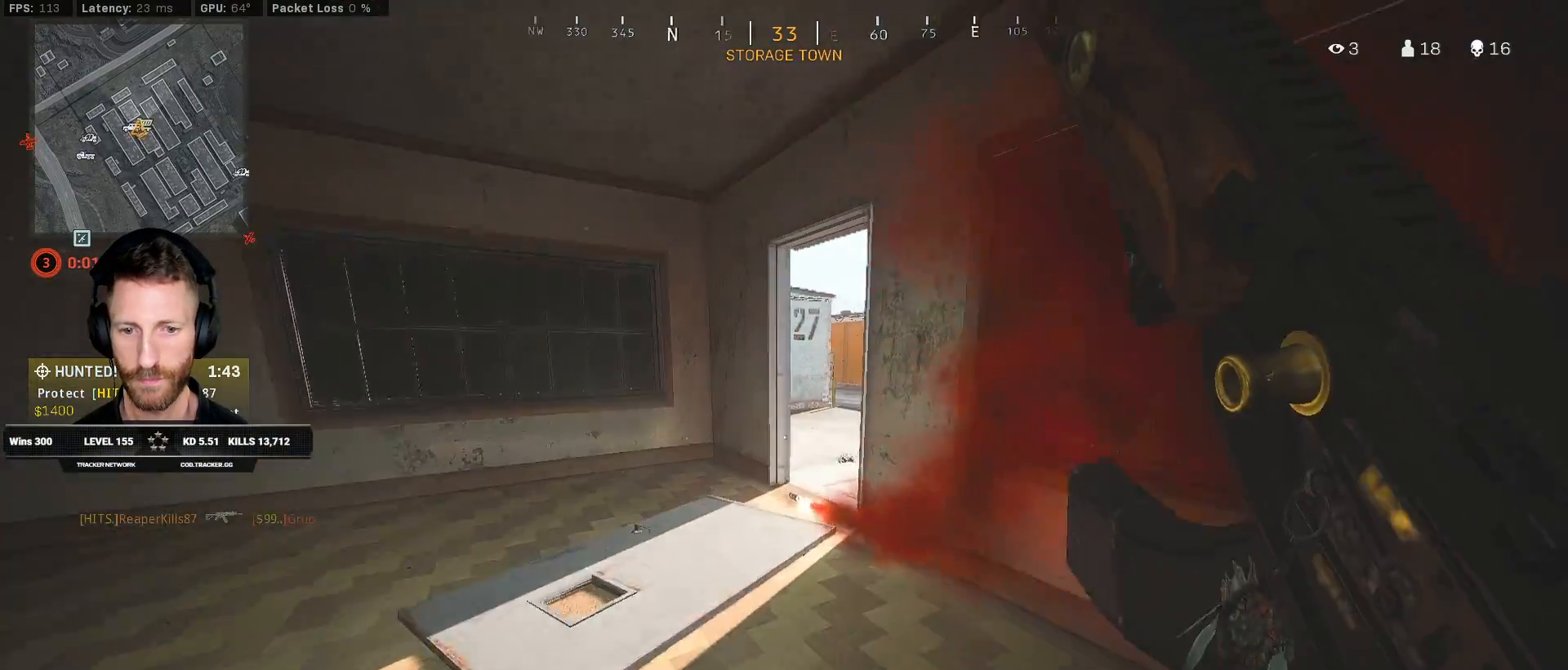
{"keys": ["a"], "mouse": [], "events": [[200, "shift", "up"], [267, "w", "up"]]}
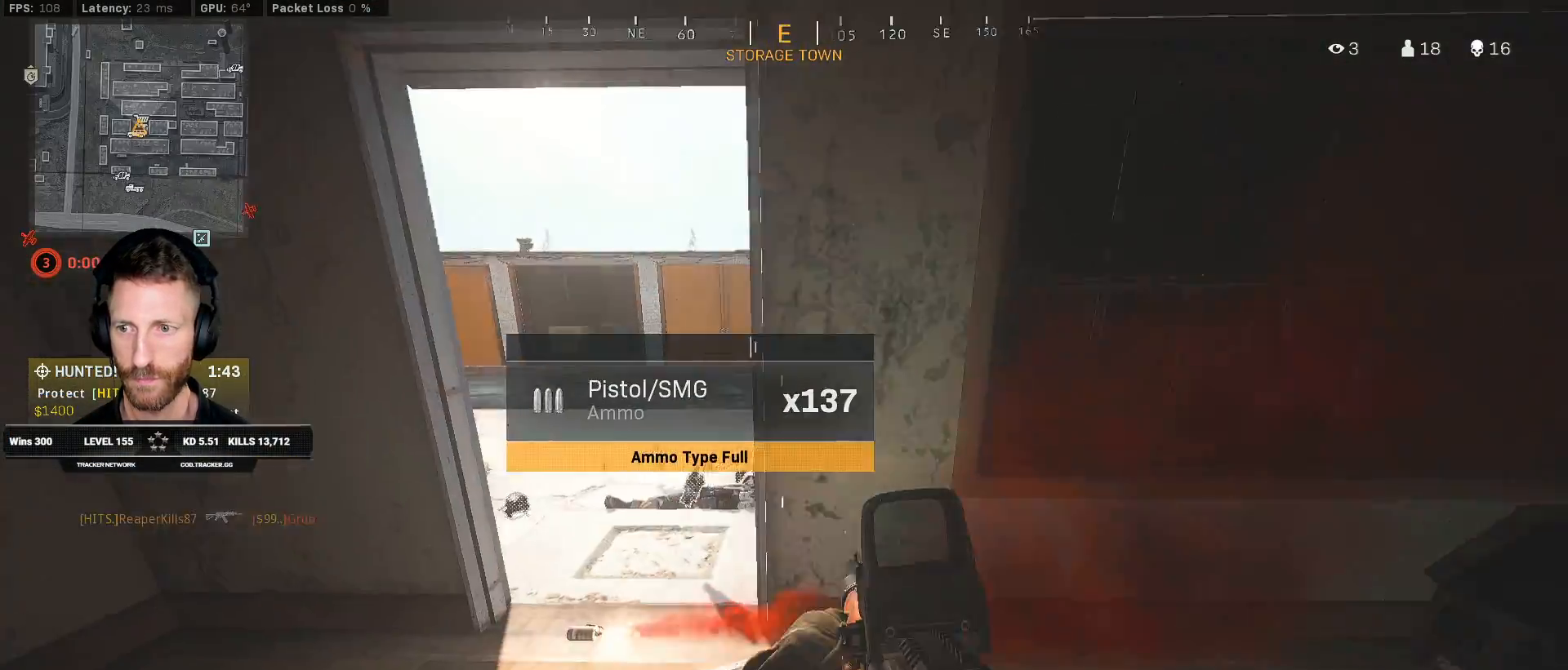
{"keys": ["a"], "mouse": [], "events": []}
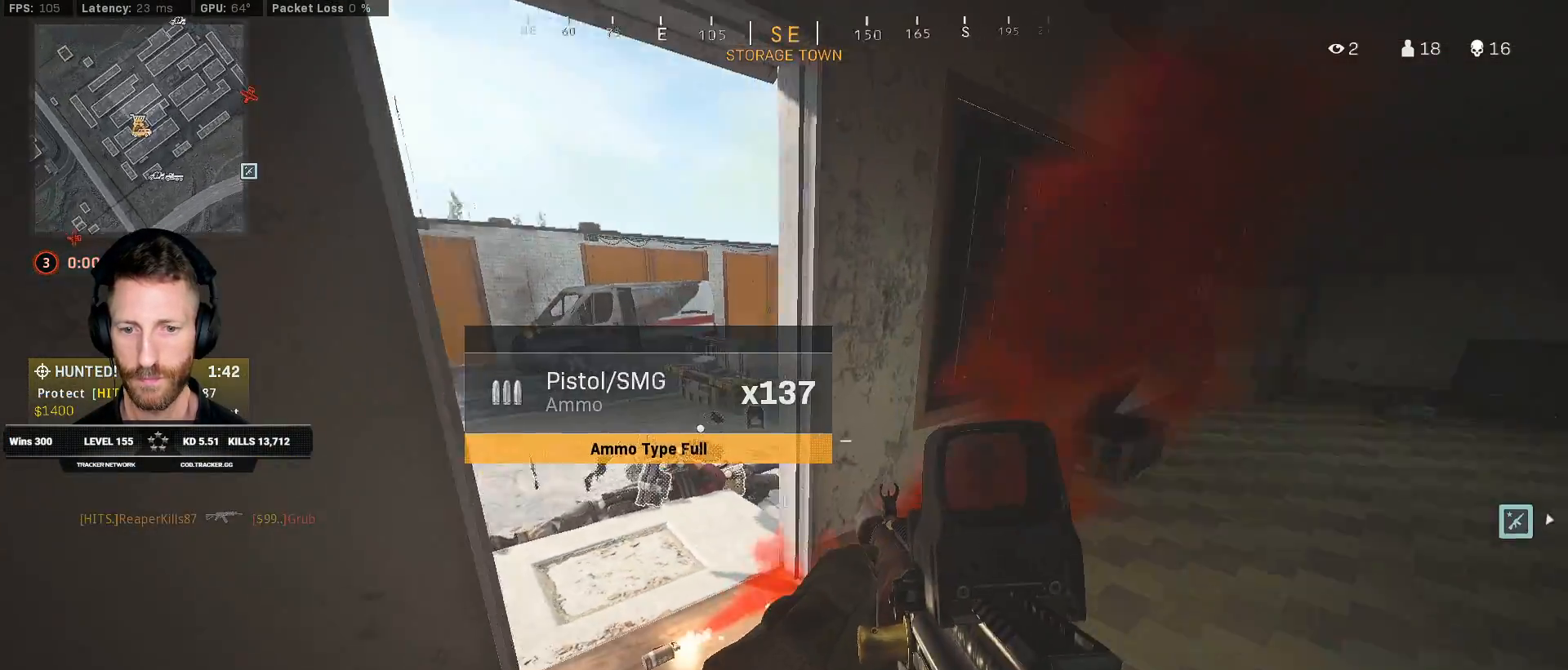
{"keys": ["d"], "mouse": [], "events": [[267, "a", "up"], [317, "d", "down"]]}
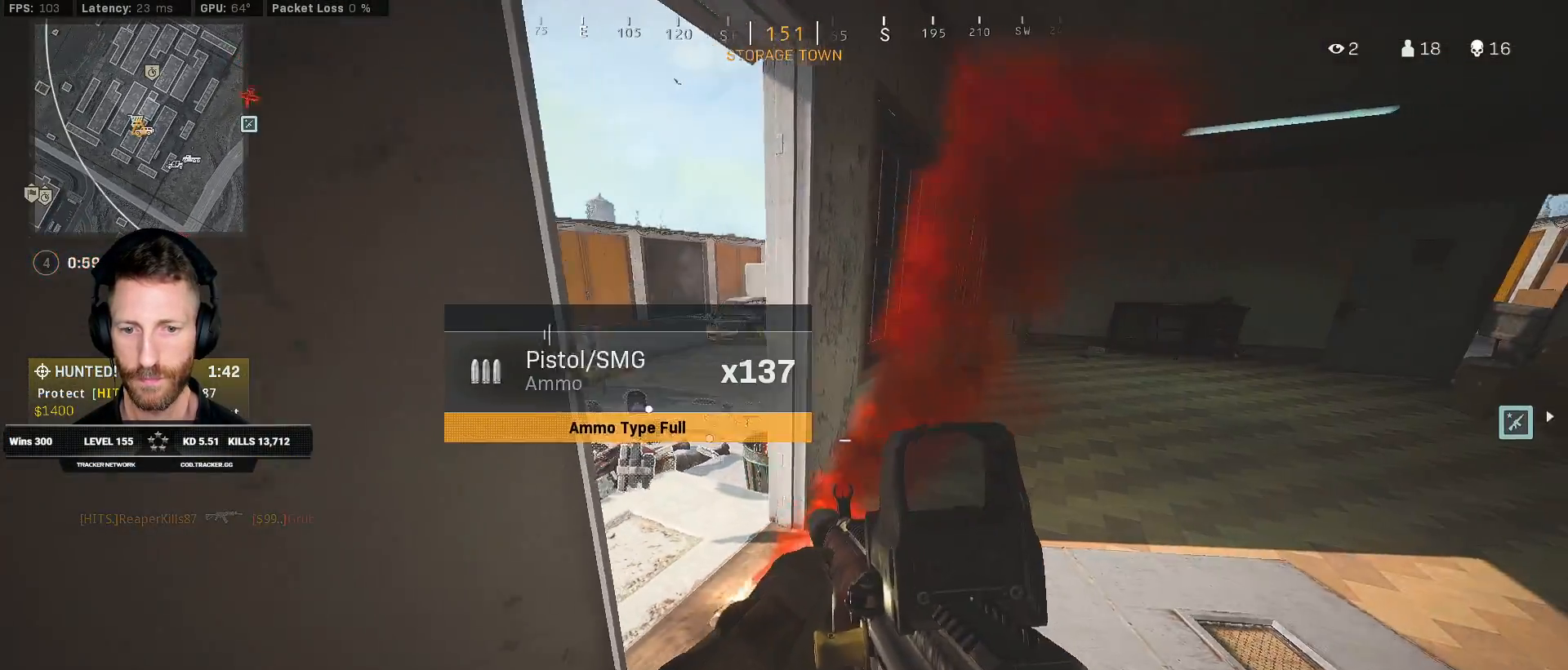
{"keys": ["d"], "mouse": [], "events": []}
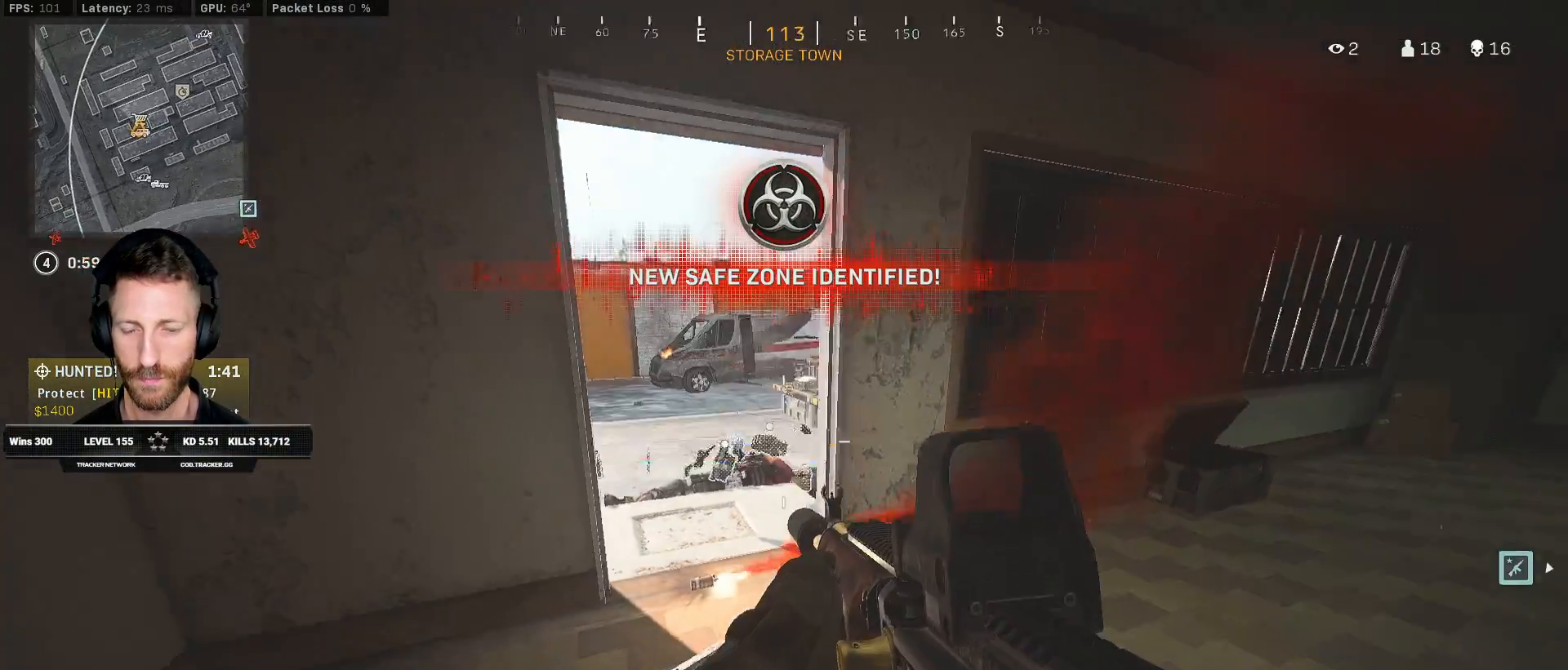
{"keys": ["d"], "mouse": [], "events": []}
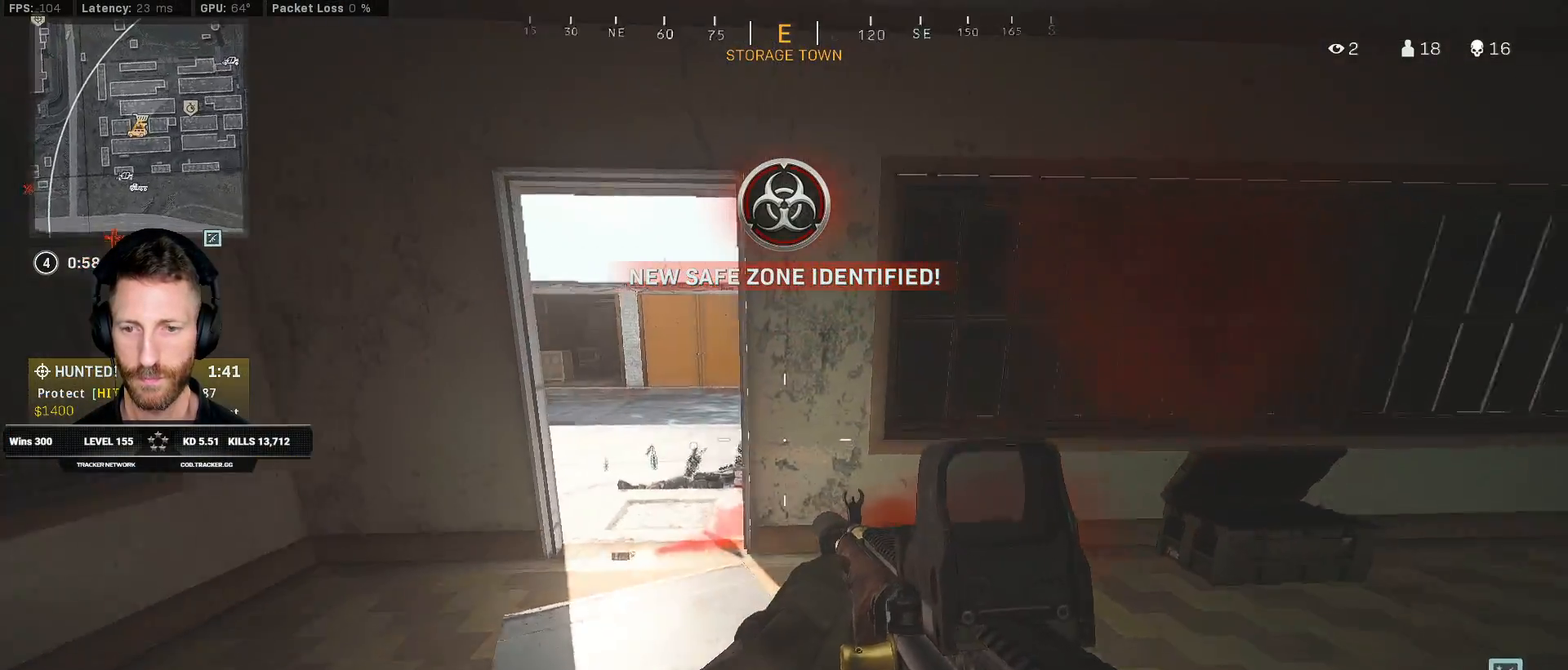
{"keys": ["a"], "mouse": [], "events": [[33, "d", "up"], [67, "a", "down"]]}
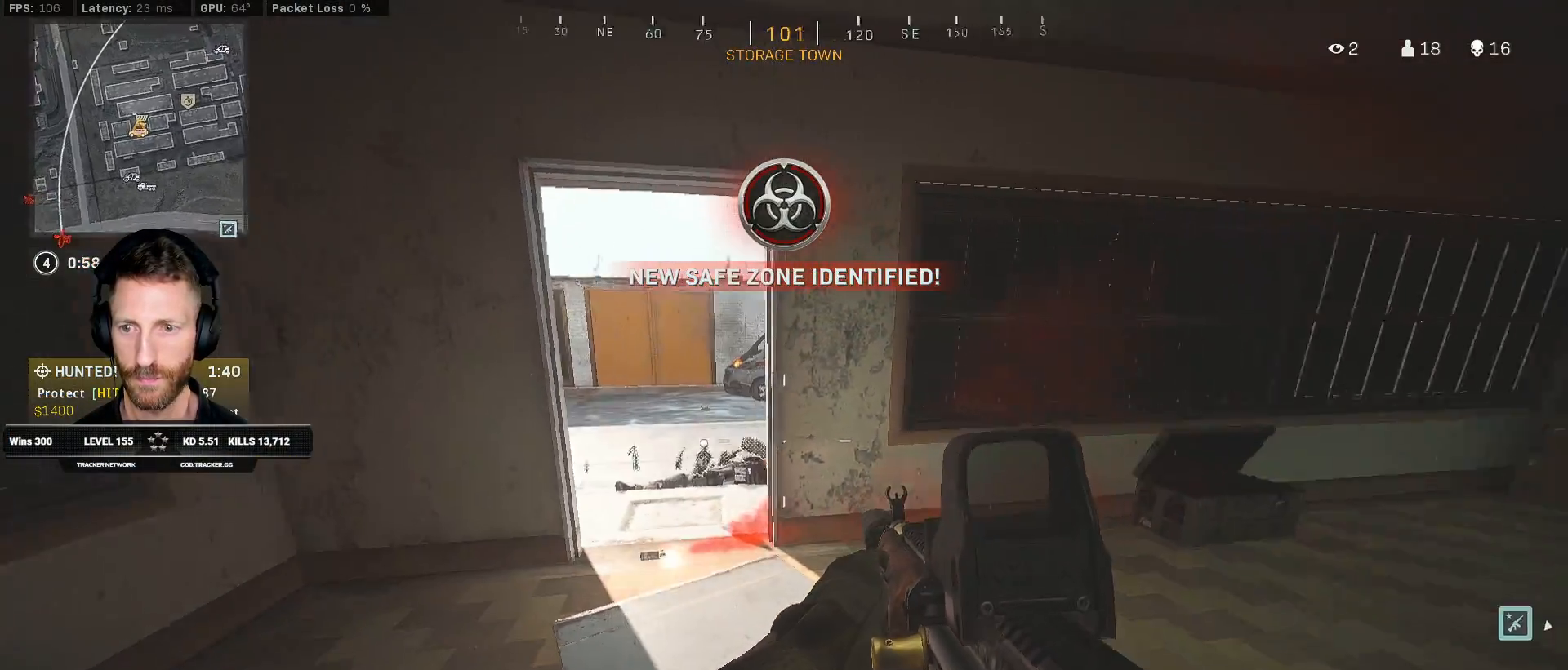
{"keys": ["a"], "mouse": [], "events": []}
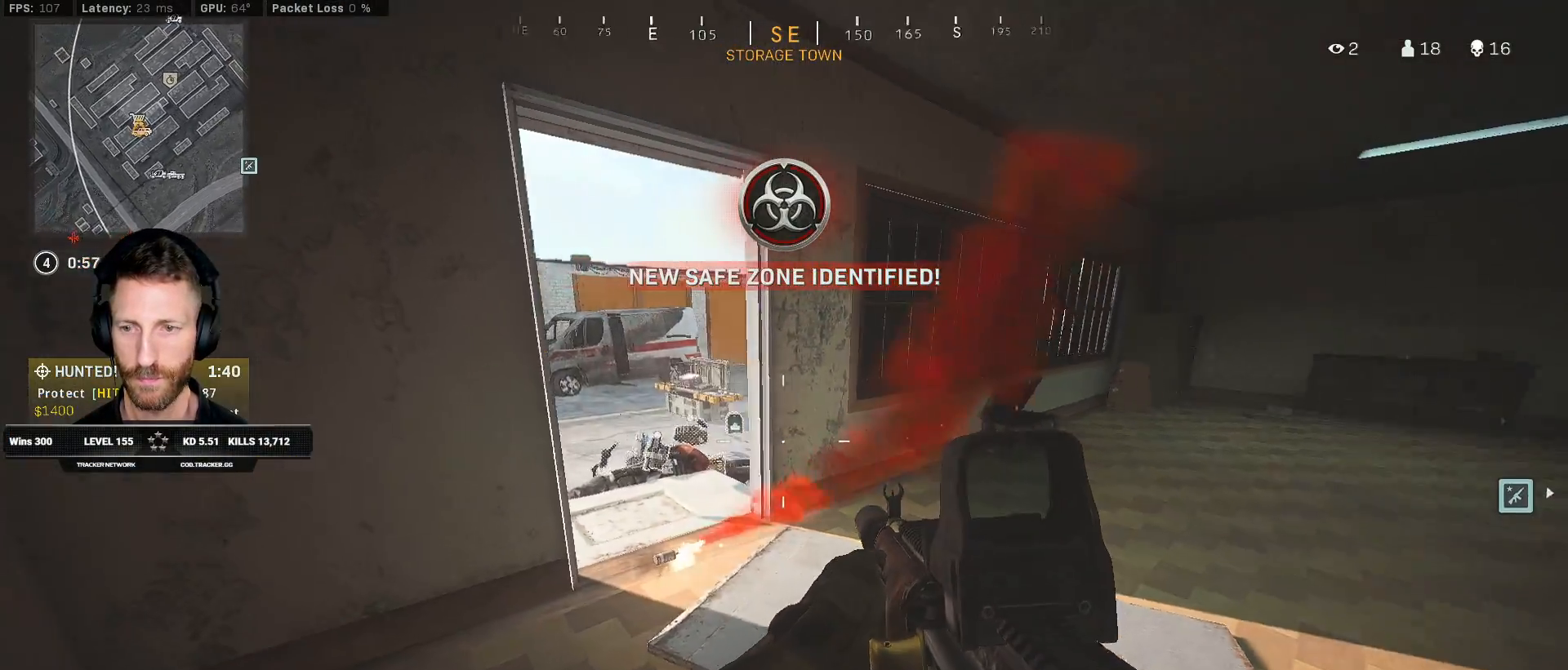
{"keys": [], "mouse": [], "events": [[200, "a", "up"]]}
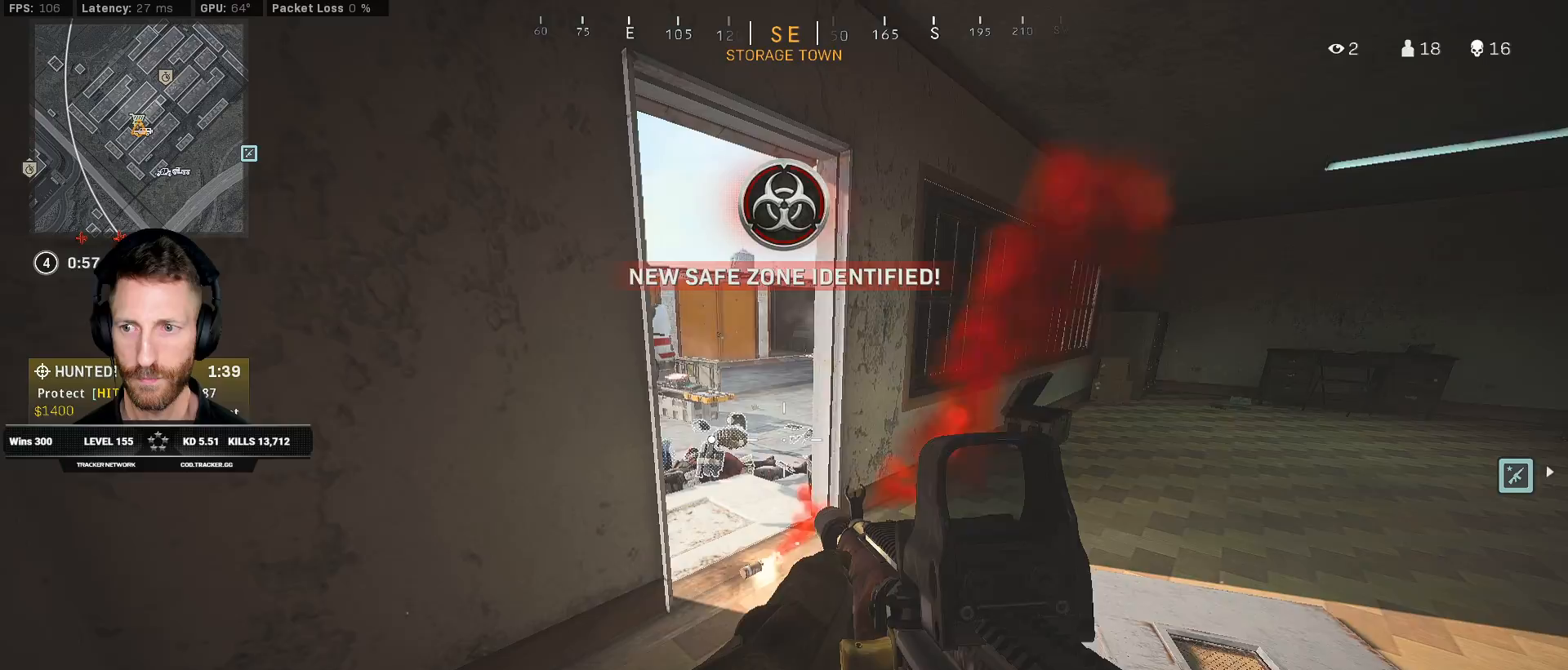
{"keys": [], "mouse": [], "events": []}
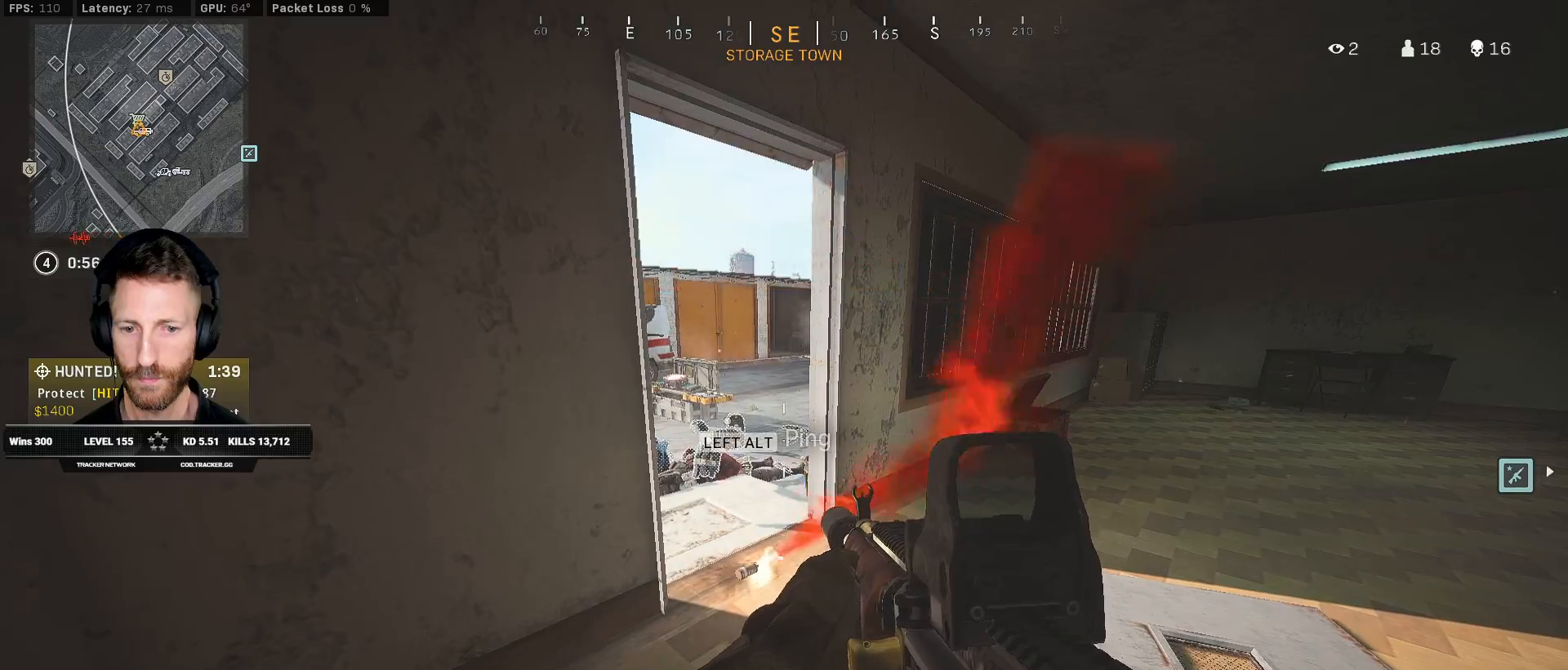
{"keys": [], "mouse": [], "events": []}
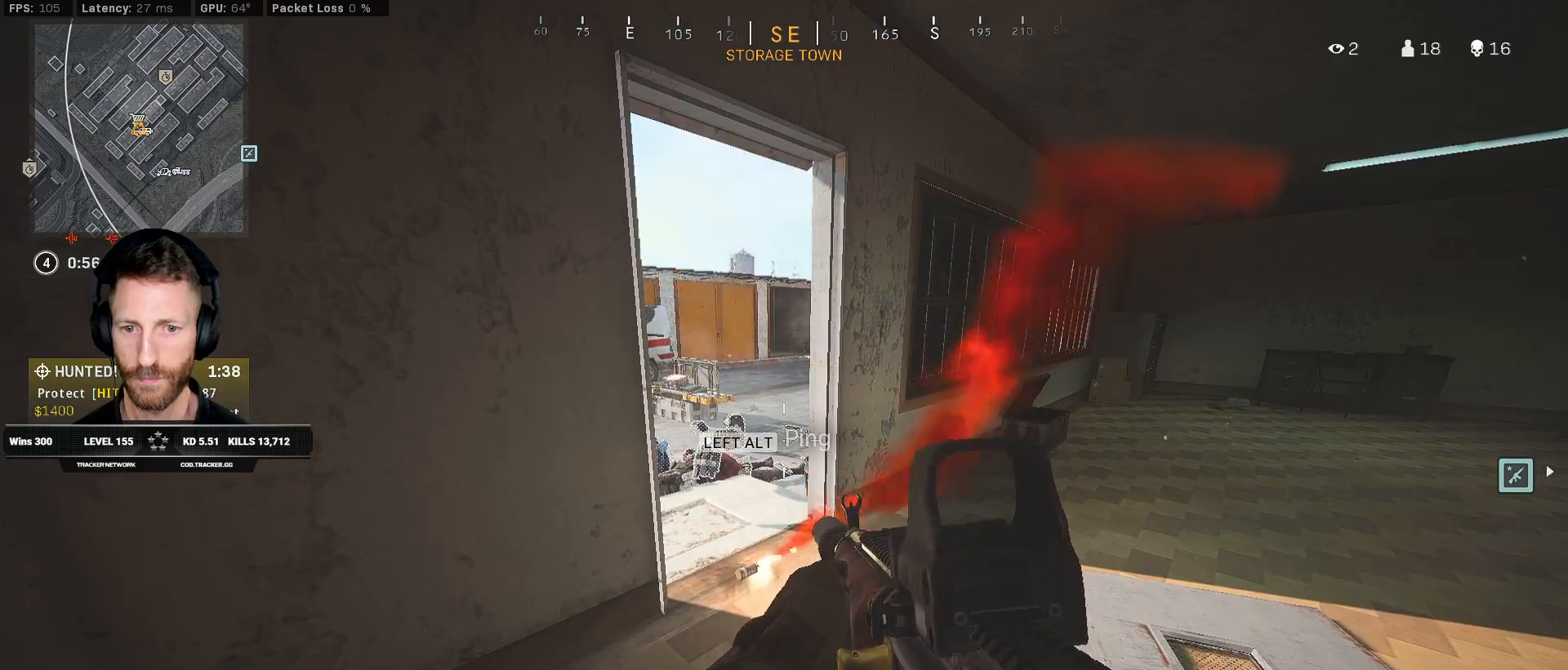
{"keys": ["shift", "w"], "mouse": [], "events": [[200, "w", "down"], [217, "shift", "down"], [367, "e", "down"], [450, "e", "up"]]}
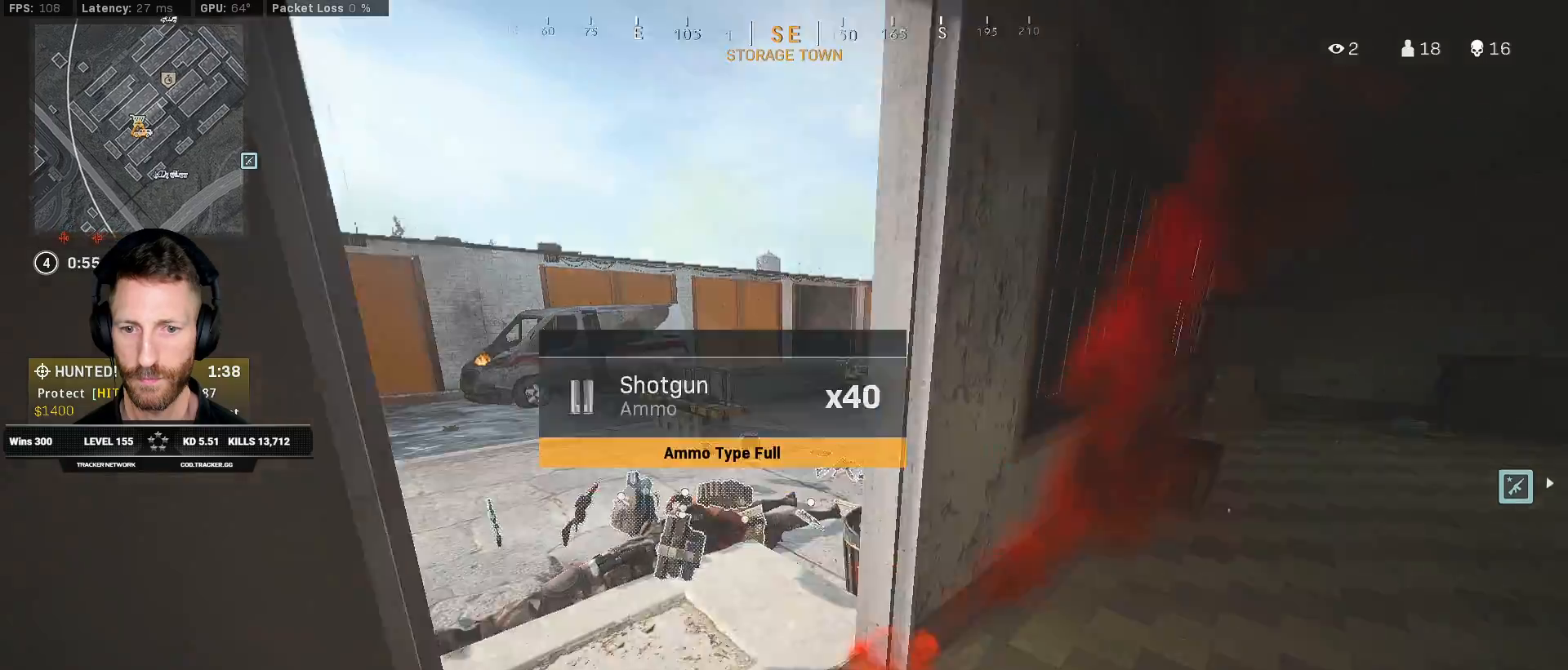
{"keys": ["d", "shift", "w"], "mouse": [], "events": [[83, "a", "down"], [117, "a", "up"], [267, "d", "down"]]}
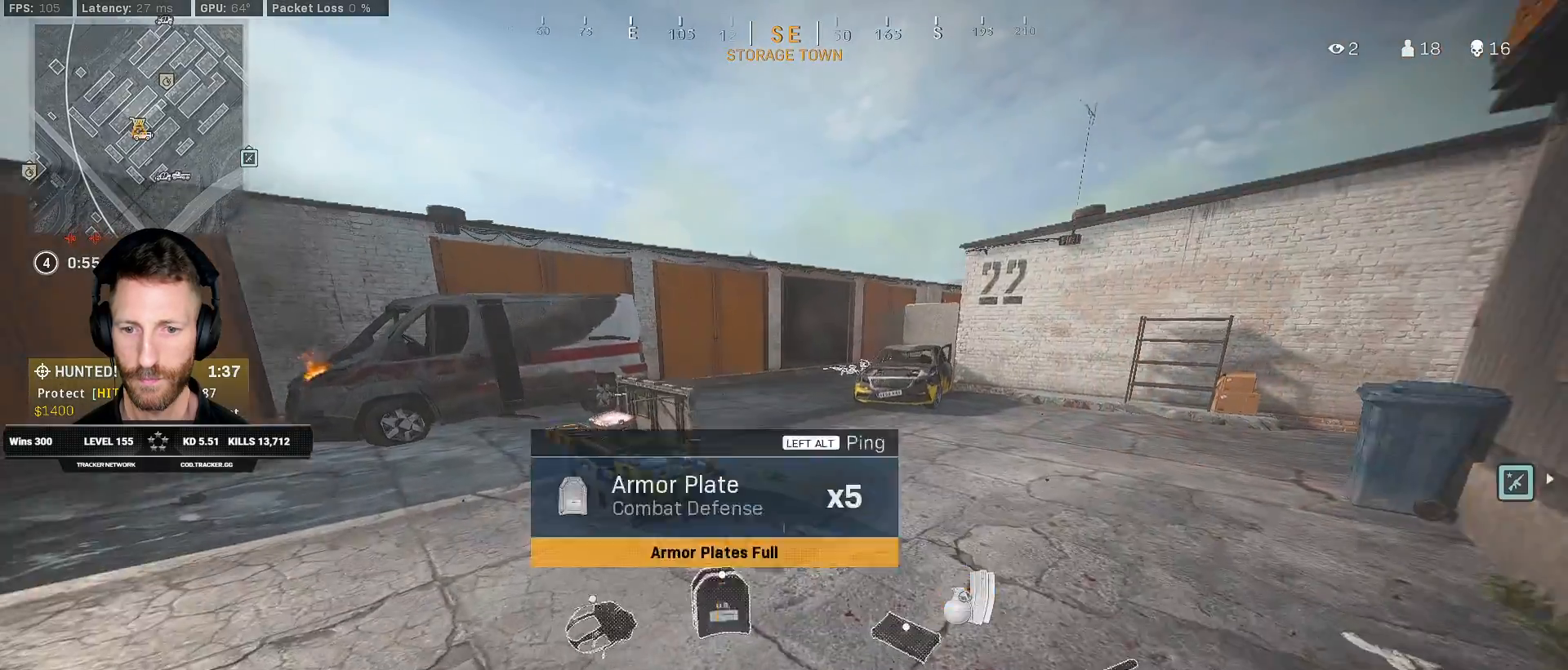
{"keys": ["d", "shift", "w"], "mouse": [], "events": []}
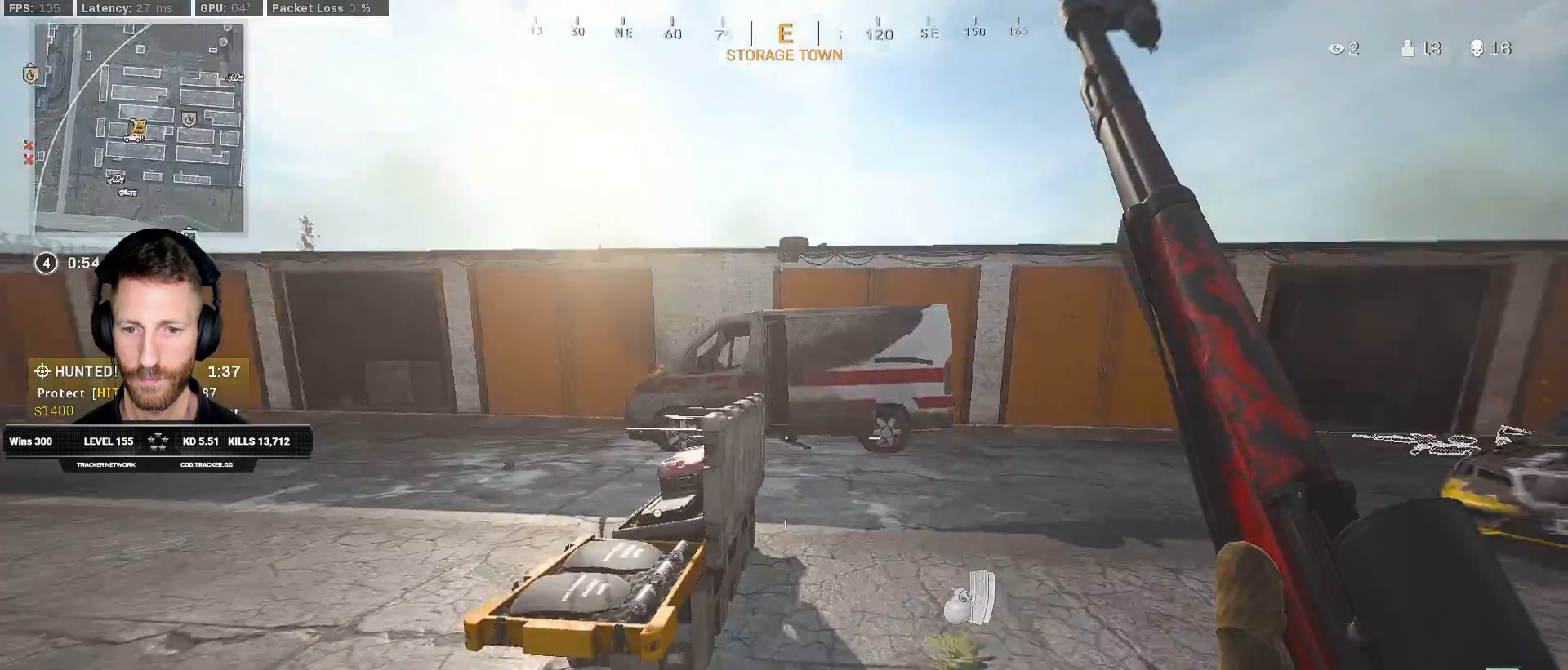
{"keys": [], "mouse": [], "events": [[83, "z", "down"], [167, "shift", "up"], [217, "d", "up"], [300, "z", "up"], [367, "f", "down"], [467, "w", "up"], [483, "f", "up"]]}
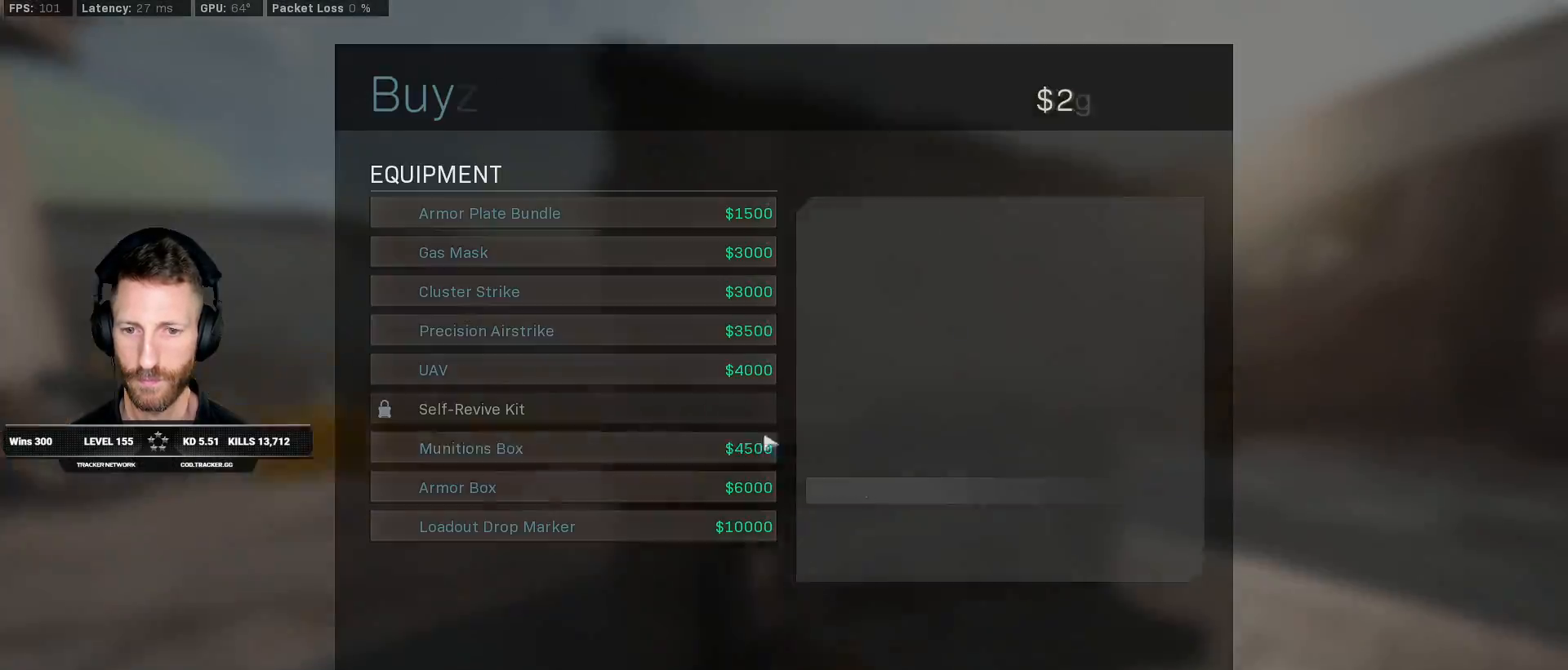
{"keys": [], "mouse": [], "events": [[417, "mouse_left", "down"], [467, "mouse_left", "up"]]}
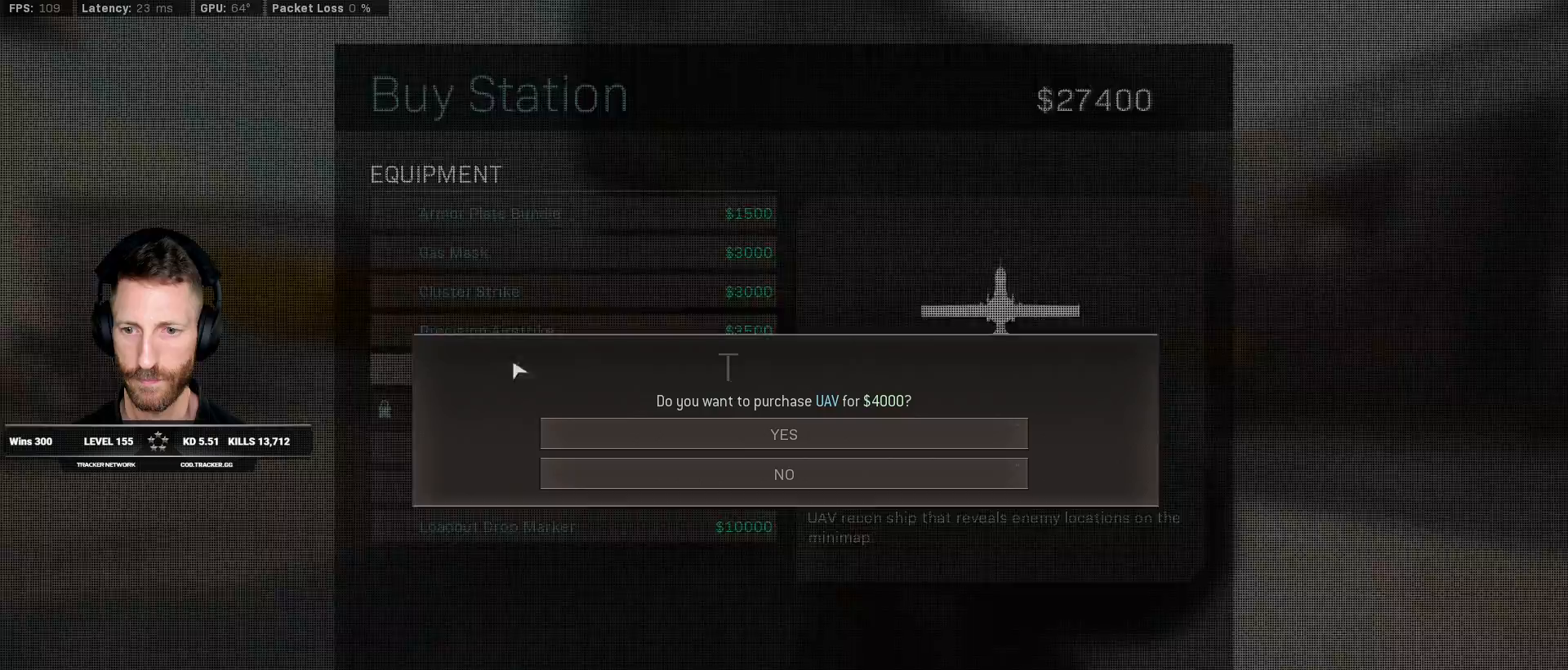
{"keys": [], "mouse": [], "events": [[267, "mouse_left", "down"], [350, "mouse_left", "up"]]}
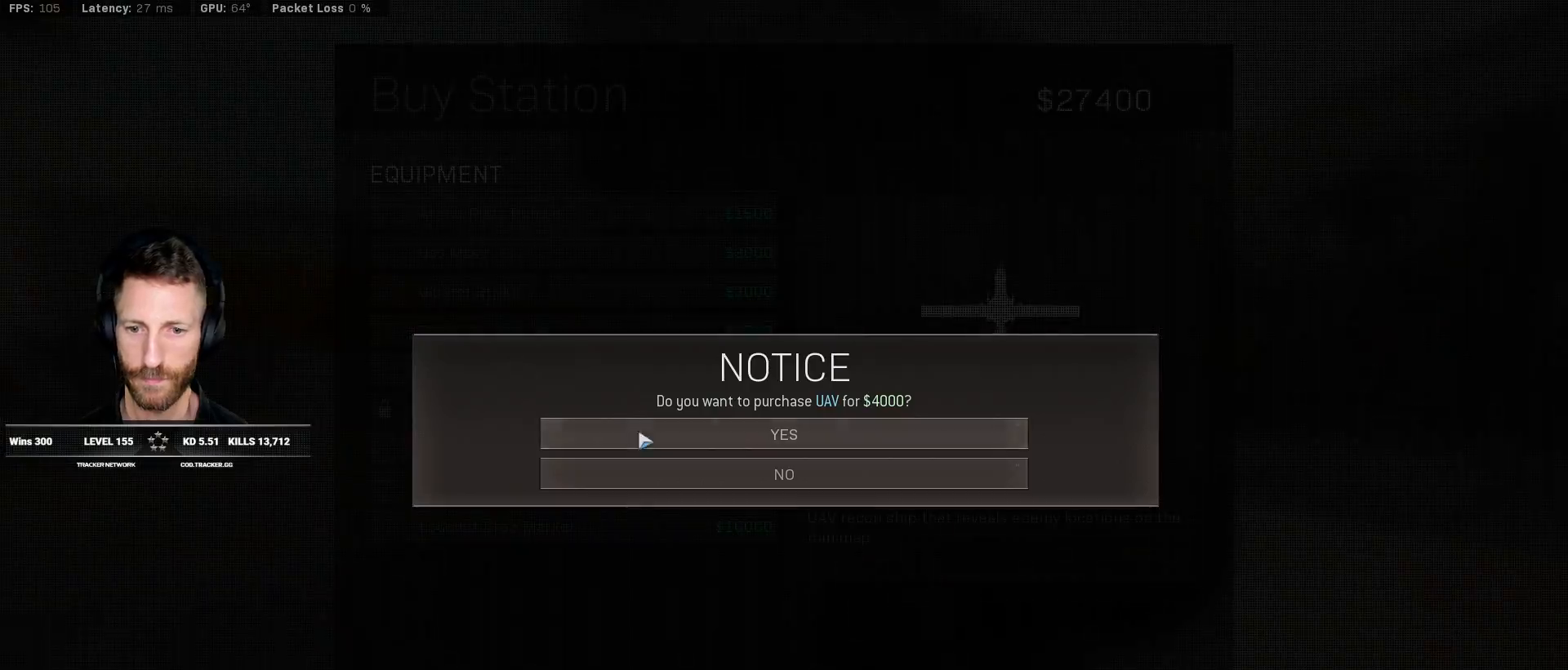
{"keys": ["3"], "mouse": [], "events": [[33, "mouse_left", "down"], [100, "mouse_left", "up"], [283, "3", "down"], [367, "3", "up"], [433, "3", "down"]]}
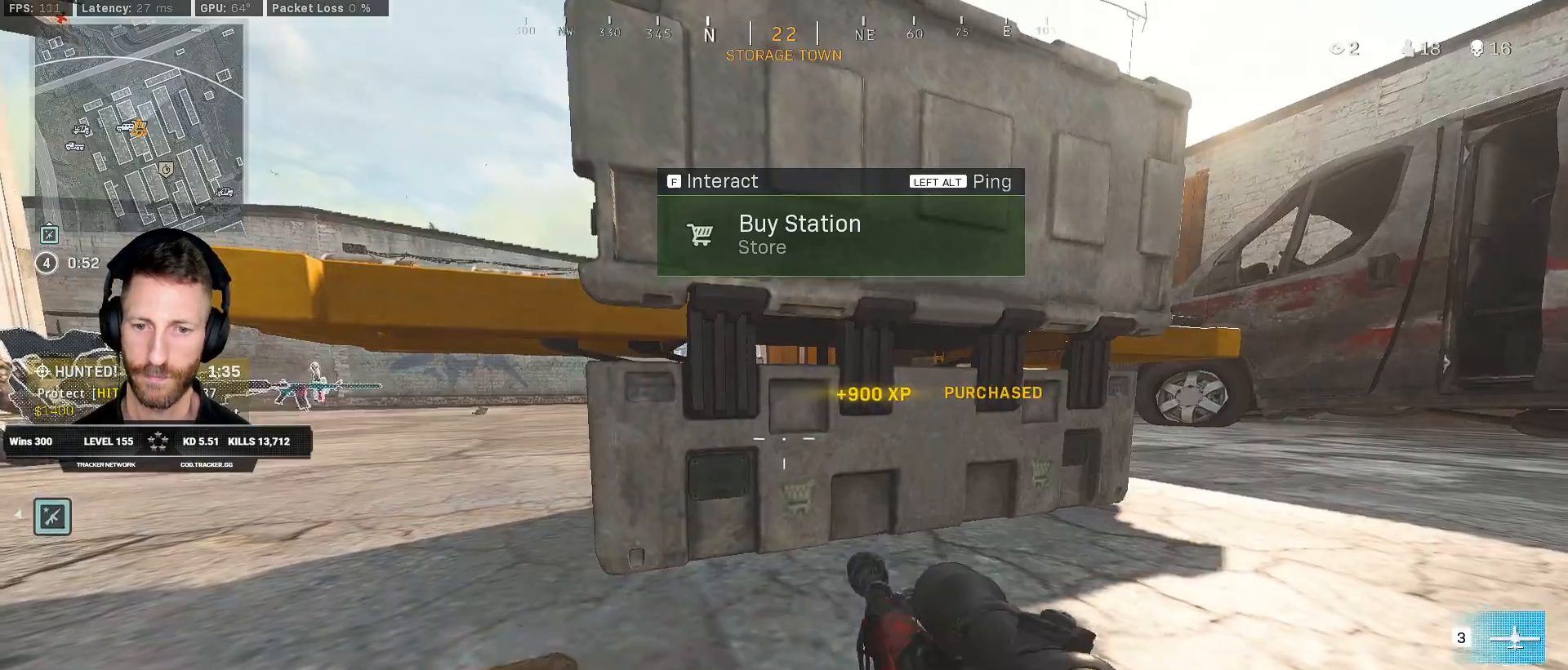
{"keys": [], "mouse": [], "events": [[17, "3", "up"], [150, "f", "down"], [233, "f", "up"]]}
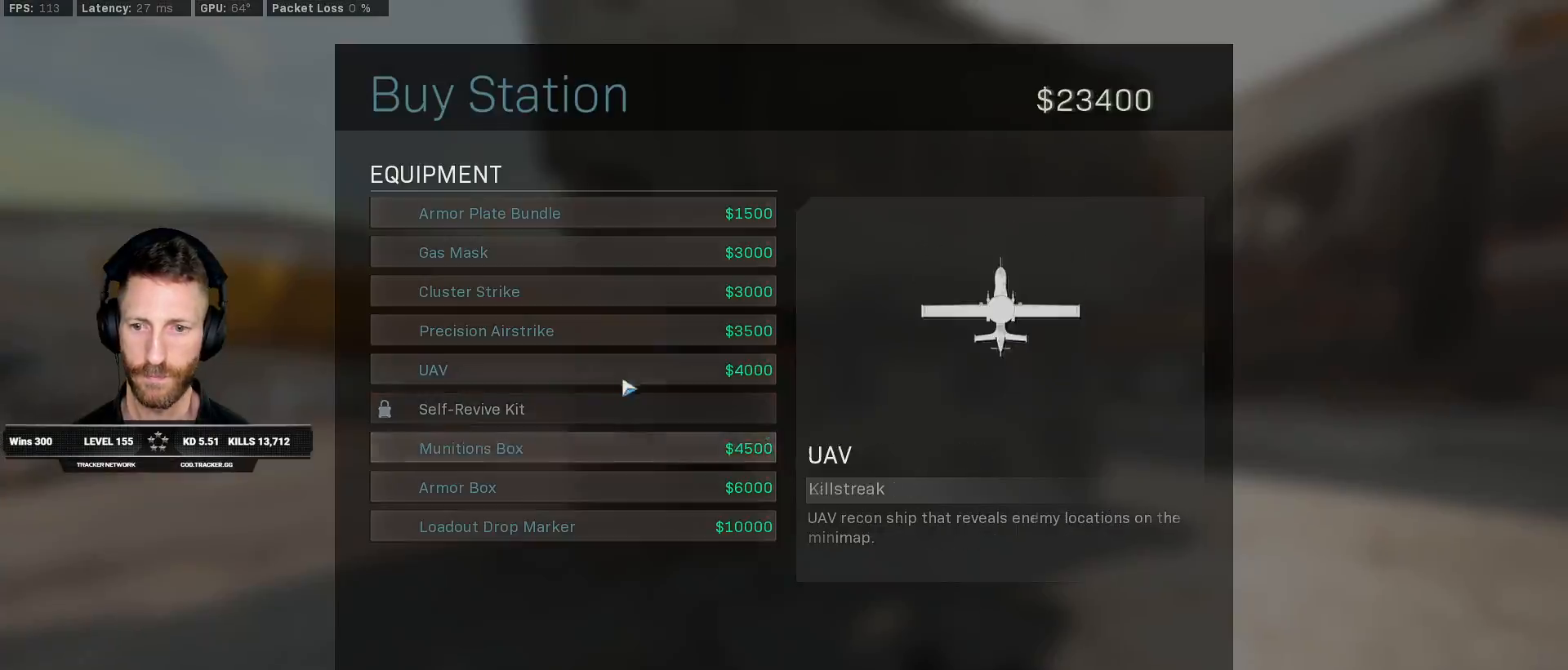
{"keys": [], "mouse": [], "events": [[150, "mouse_left", "down"], [217, "mouse_left", "up"]]}
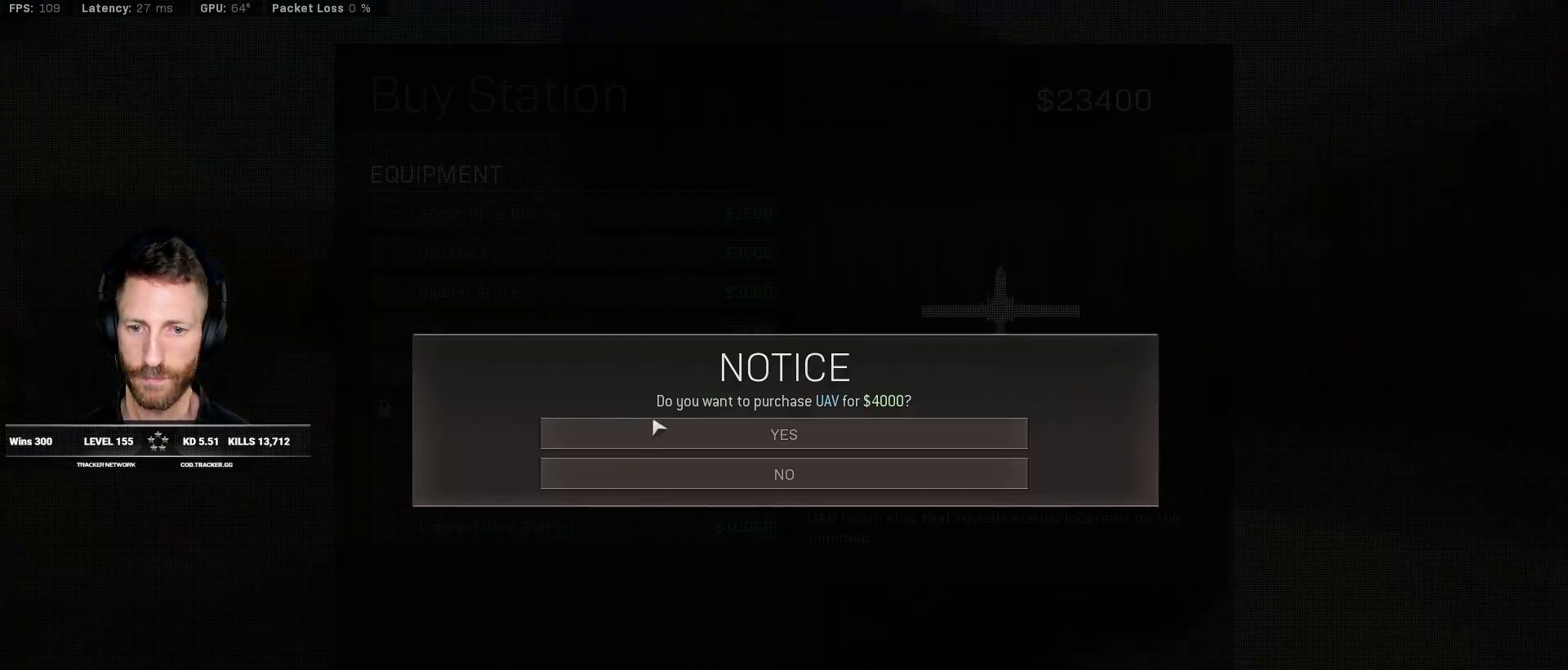
{"keys": ["ctrl", "s"], "mouse": [], "events": [[33, "mouse_left", "down"], [100, "mouse_left", "up"], [250, "mouse_left", "down"], [333, "mouse_left", "up"], [500, "ctrl", "down"], [500, "s", "down"]]}
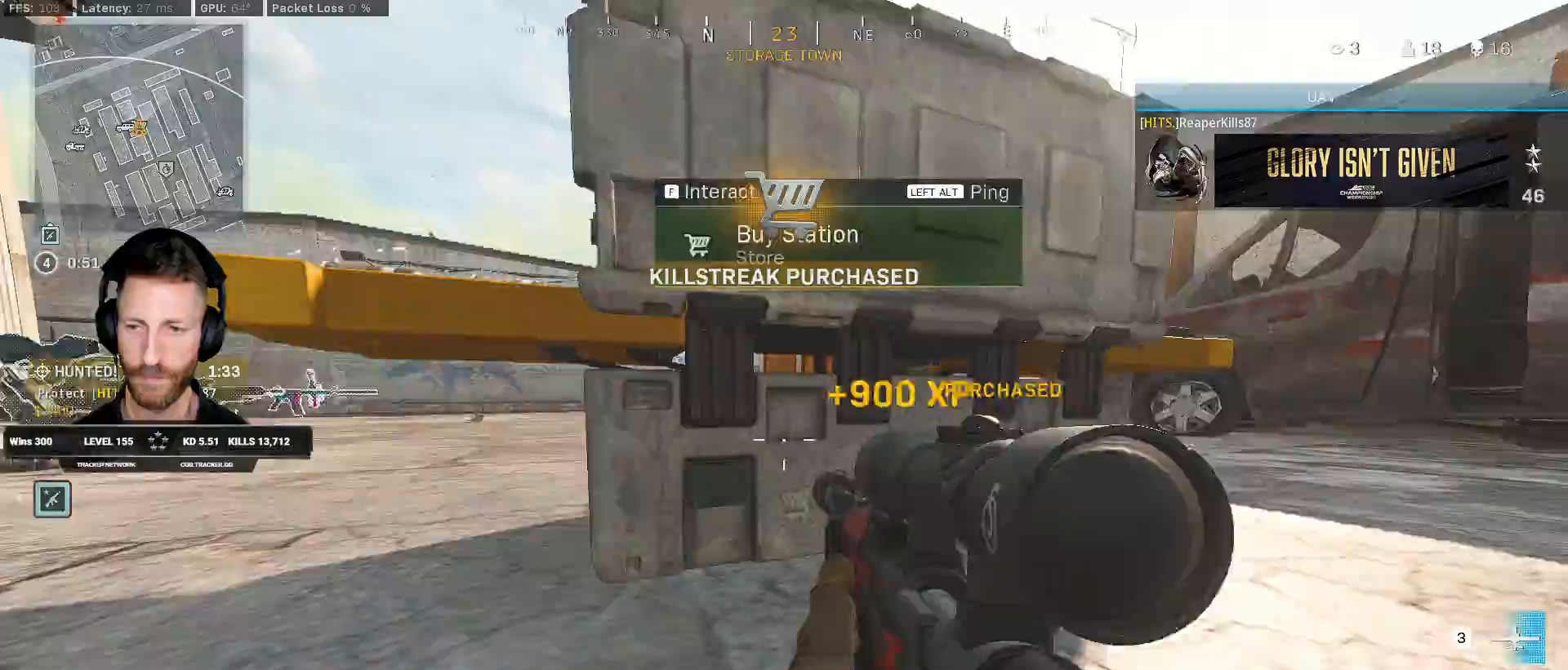
{"keys": ["d", "s"], "mouse": [], "events": [[100, "space", "down"], [117, "a", "down"], [200, "space", "up"], [267, "a", "up"], [350, "ctrl", "up"], [417, "d", "down"]]}
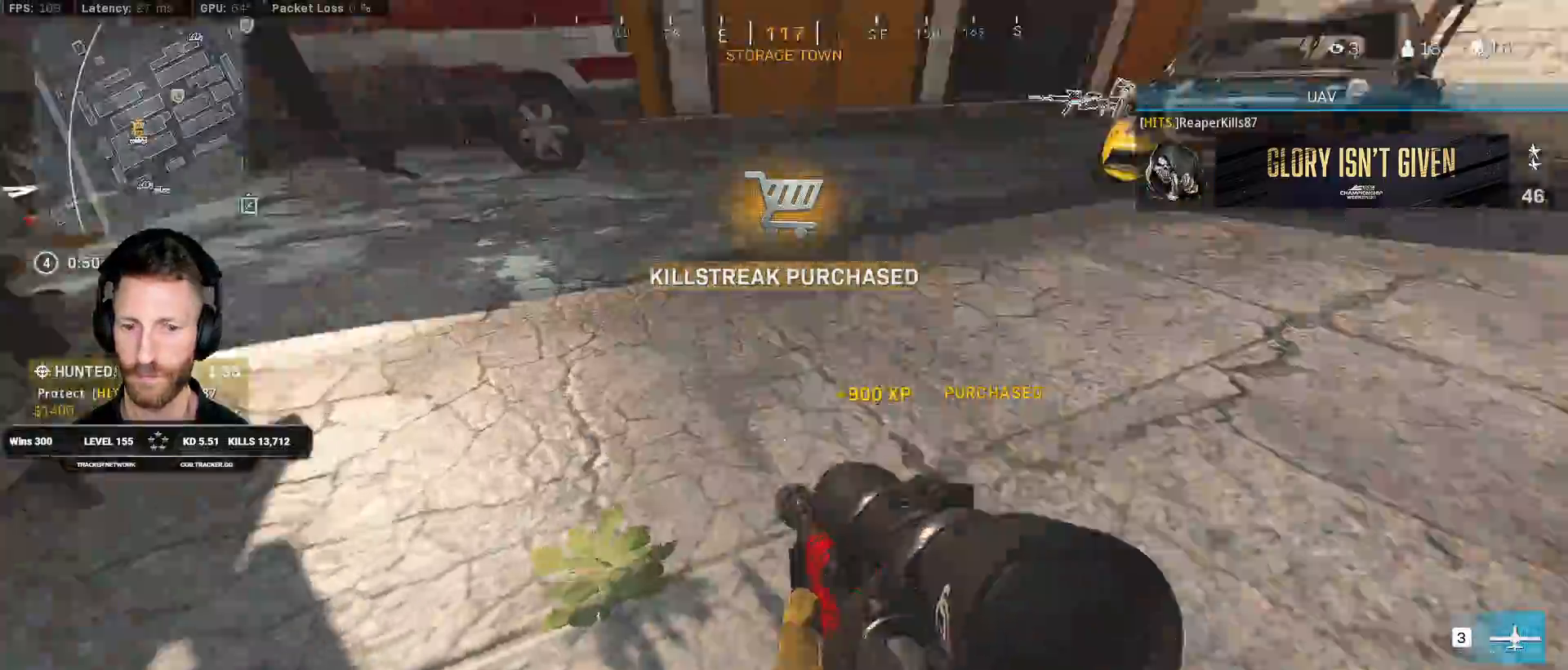
{"keys": ["a", "ctrl", "d"], "mouse": [], "events": [[333, "d", "up"], [350, "a", "down"], [467, "s", "up"], [483, "d", "down"], [500, "ctrl", "down"]]}
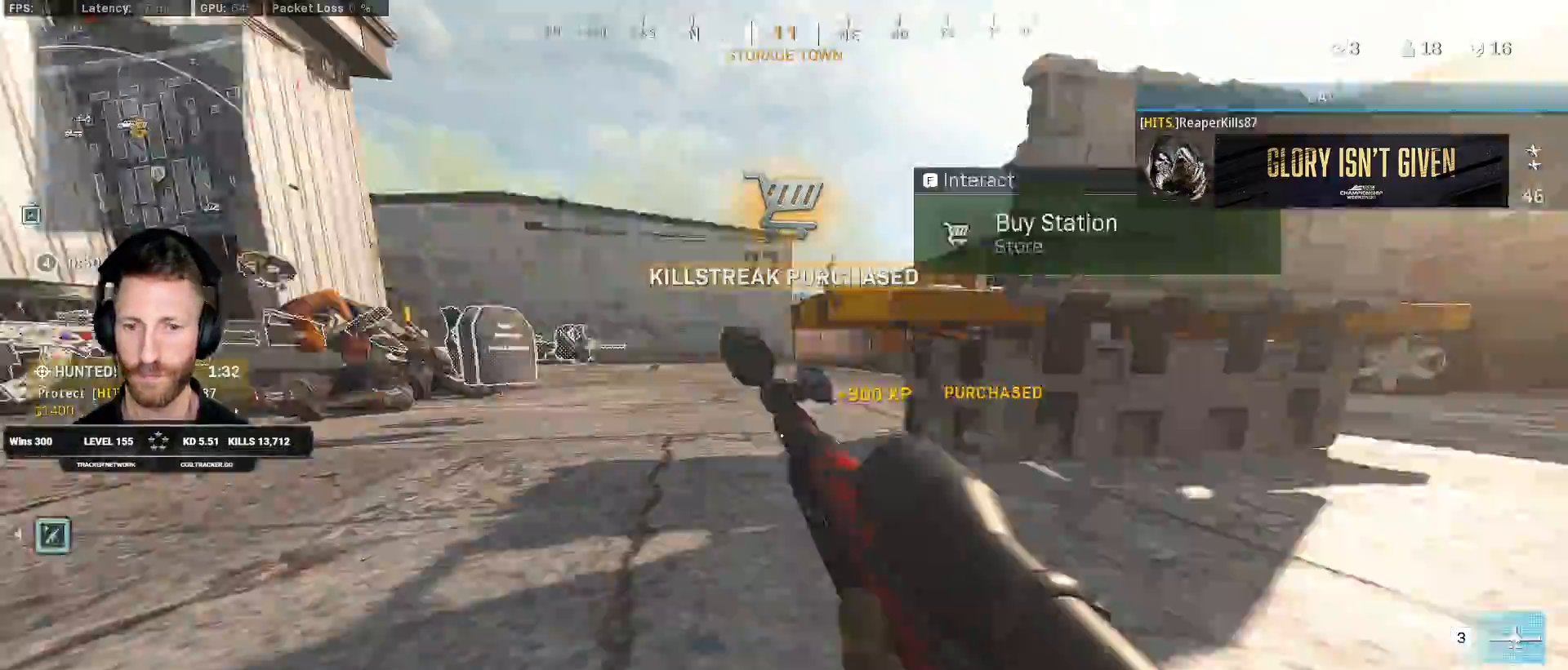
{"keys": ["shift", "w"], "mouse": [], "events": [[67, "space", "down"], [117, "w", "down"], [133, "d", "up"], [167, "ctrl", "up"], [183, "space", "up"], [250, "a", "up"], [267, "shift", "down"], [350, "e", "down"], [450, "e", "up"]]}
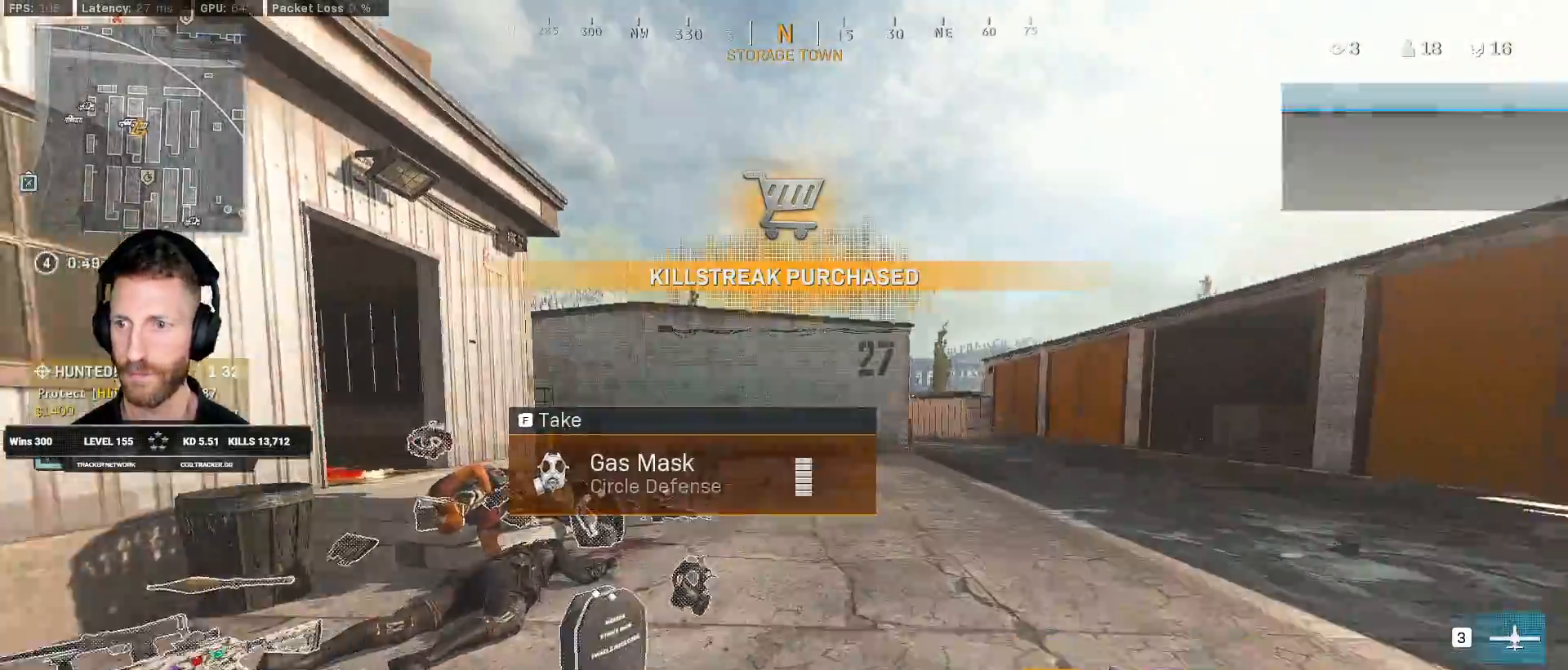
{"keys": ["shift", "w"], "mouse": [], "events": [[283, "a", "down"], [433, "a", "up"]]}